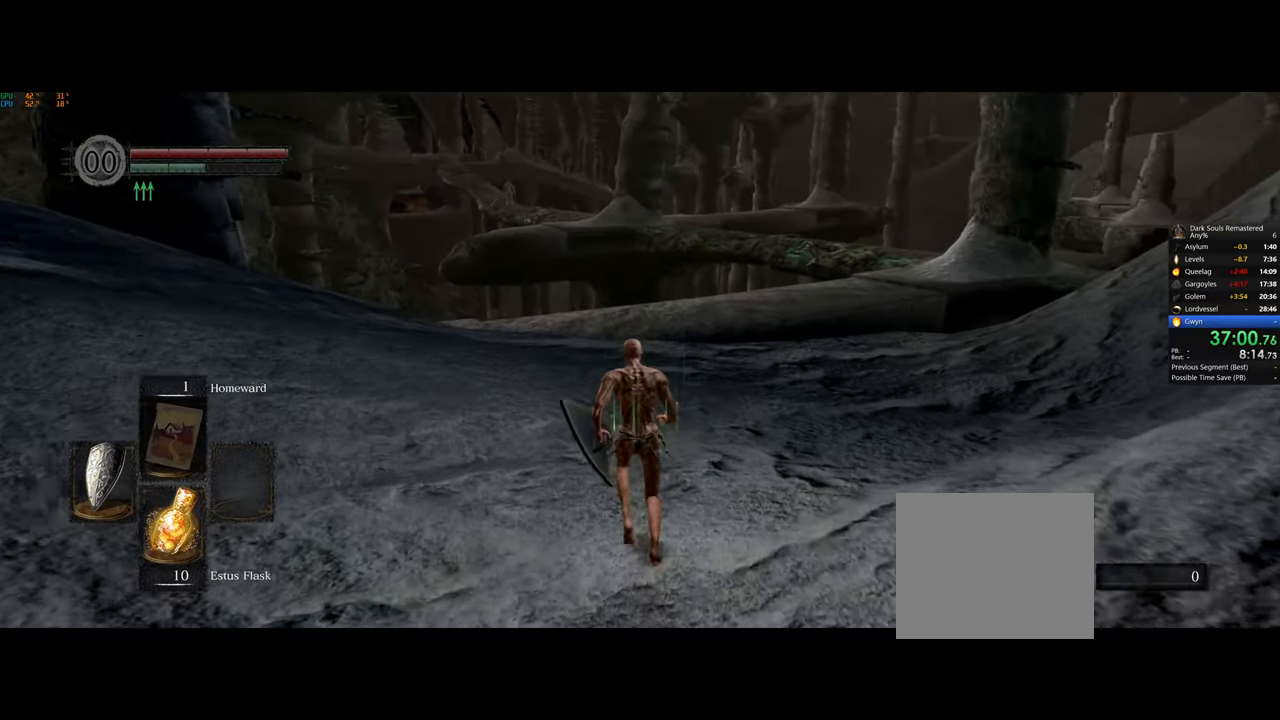
Gameplay with a controller (PlayStation layout); each line is a JSON object with the inputs held at the frame after it. "events" lists button and stick changes between this image and that frame as [ms after this image, input, new state], when the widget could be followed in between. Not read: right_stick.
{"buttons": [], "left_stick": "up", "events": []}
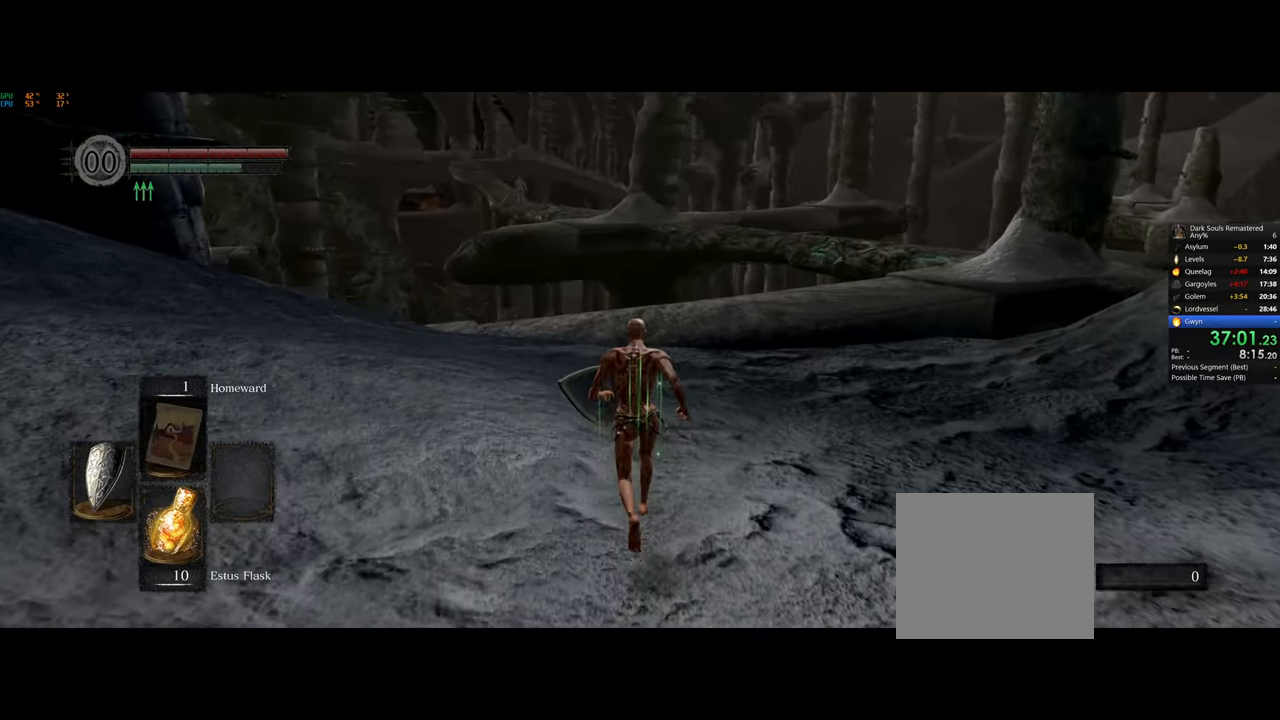
{"buttons": ["CIRCLE"], "left_stick": "up", "events": [[50, "CIRCLE", "down"]]}
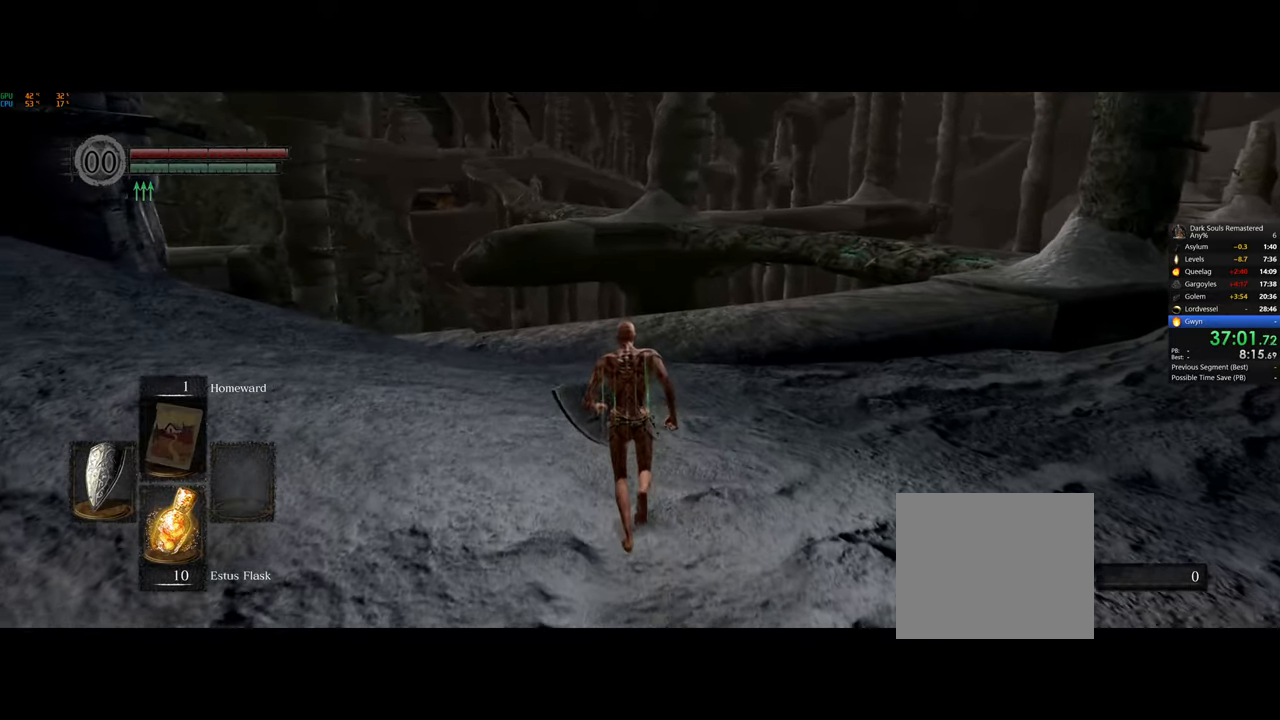
{"buttons": ["CIRCLE"], "left_stick": "up", "events": []}
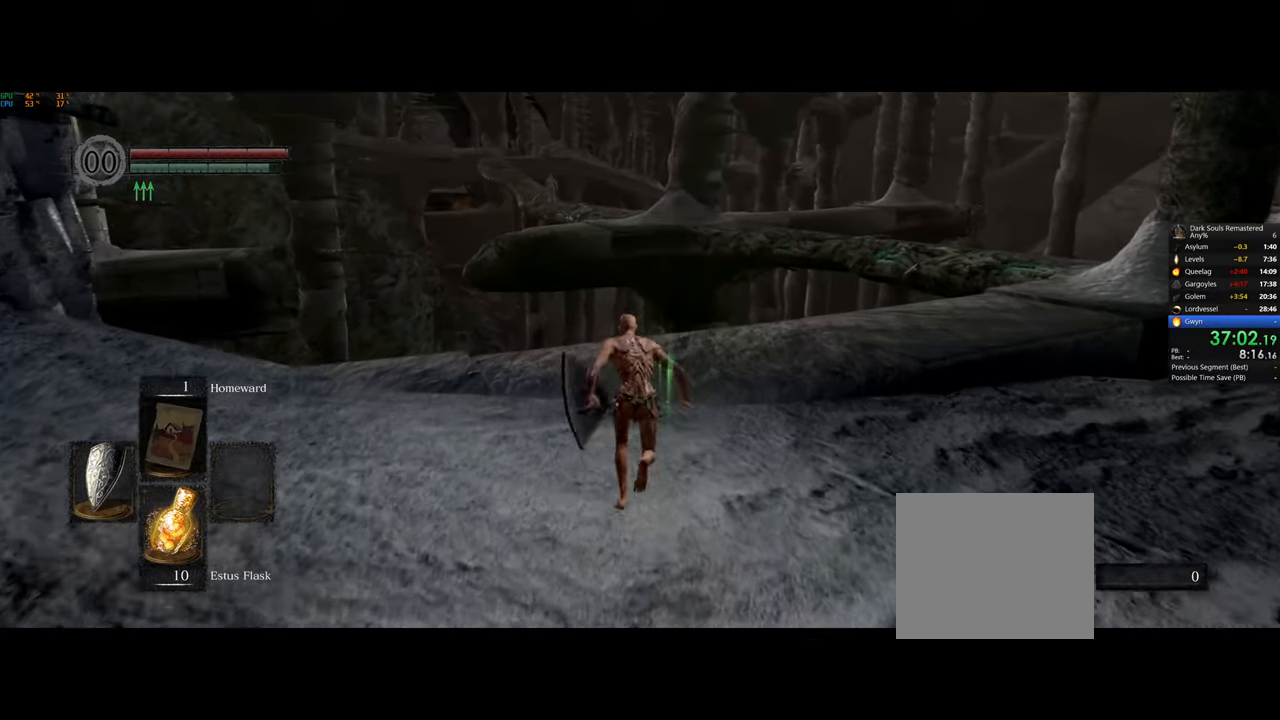
{"buttons": ["CIRCLE"], "left_stick": "up", "events": []}
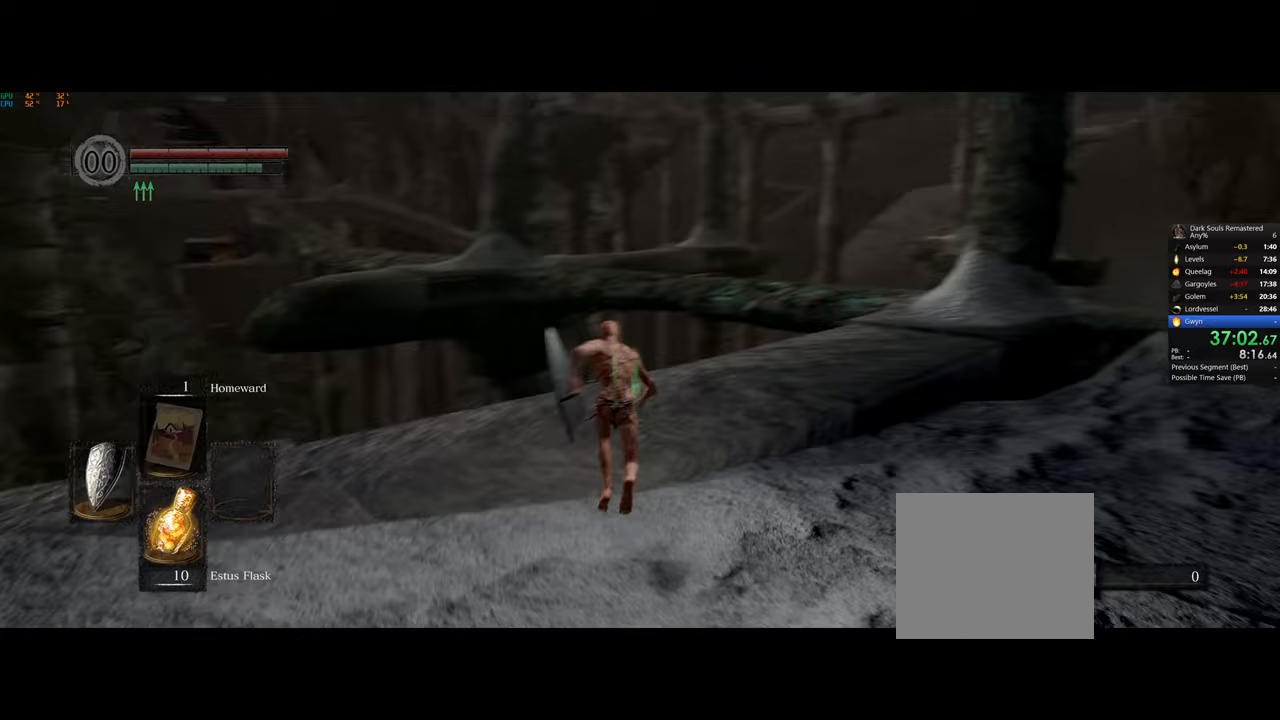
{"buttons": ["CIRCLE"], "left_stick": "up", "events": []}
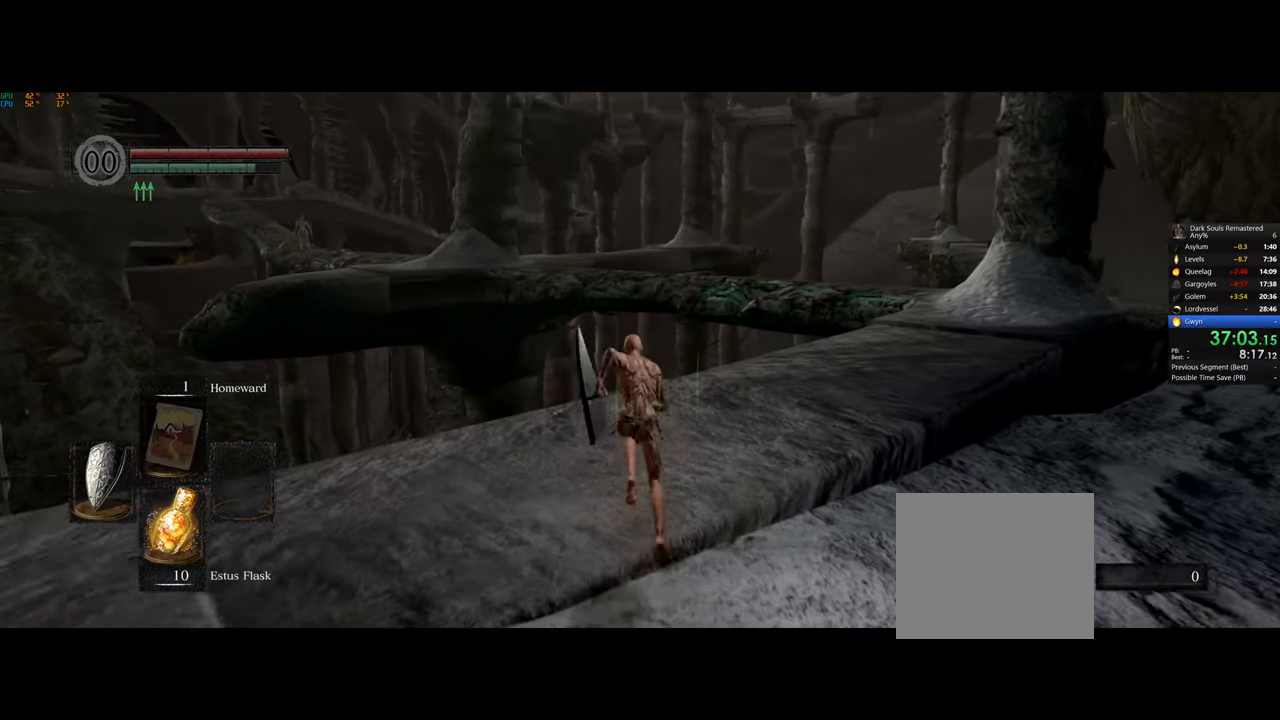
{"buttons": ["CIRCLE"], "left_stick": "up", "events": []}
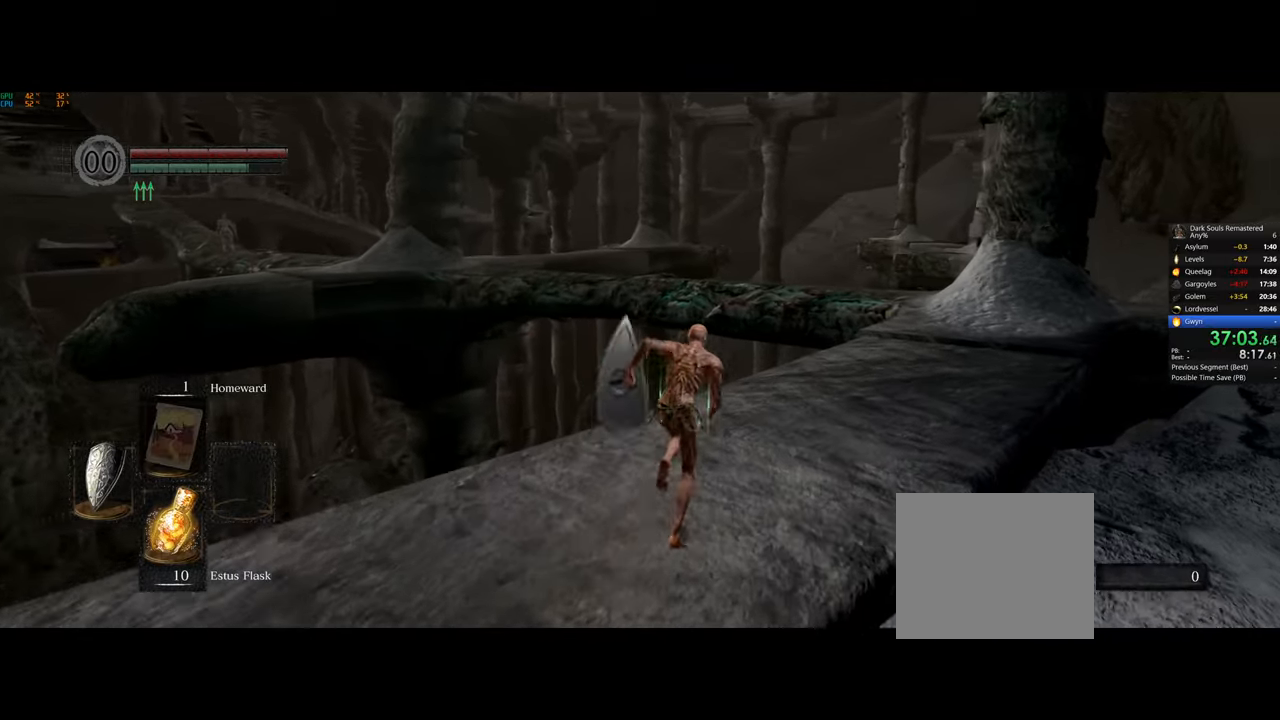
{"buttons": ["CIRCLE"], "left_stick": "up", "events": []}
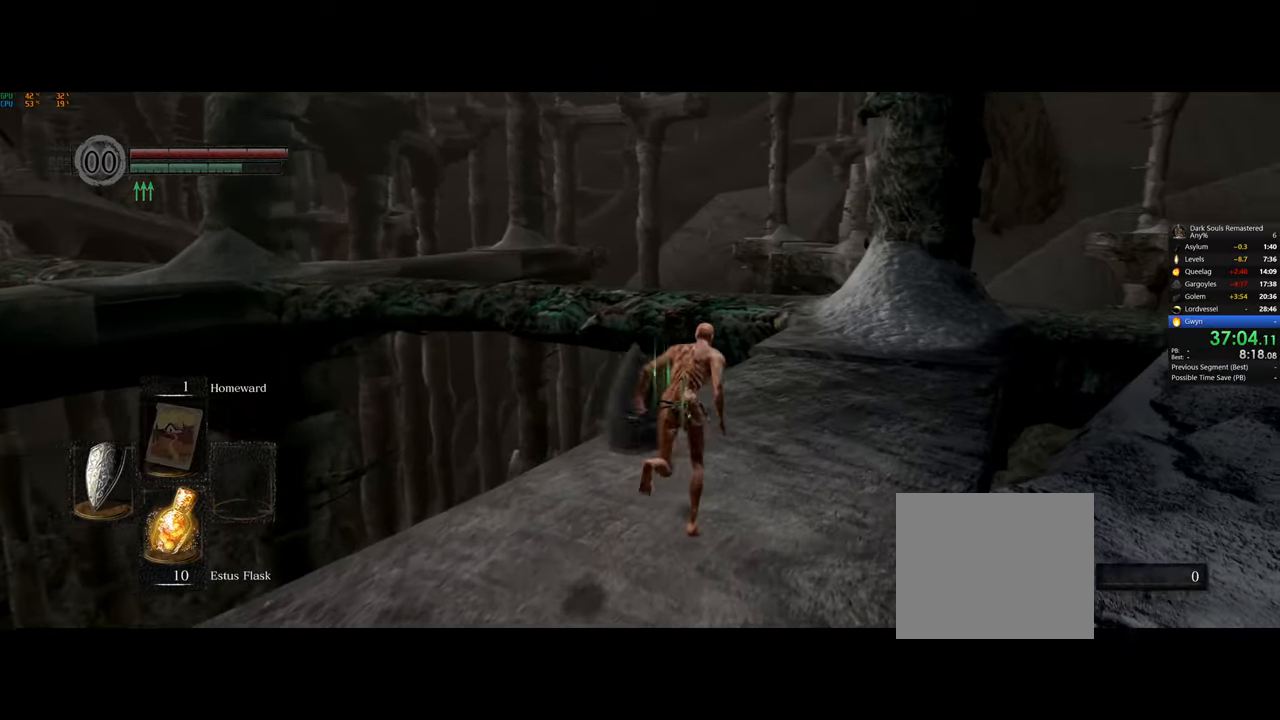
{"buttons": ["CIRCLE"], "left_stick": "up", "events": []}
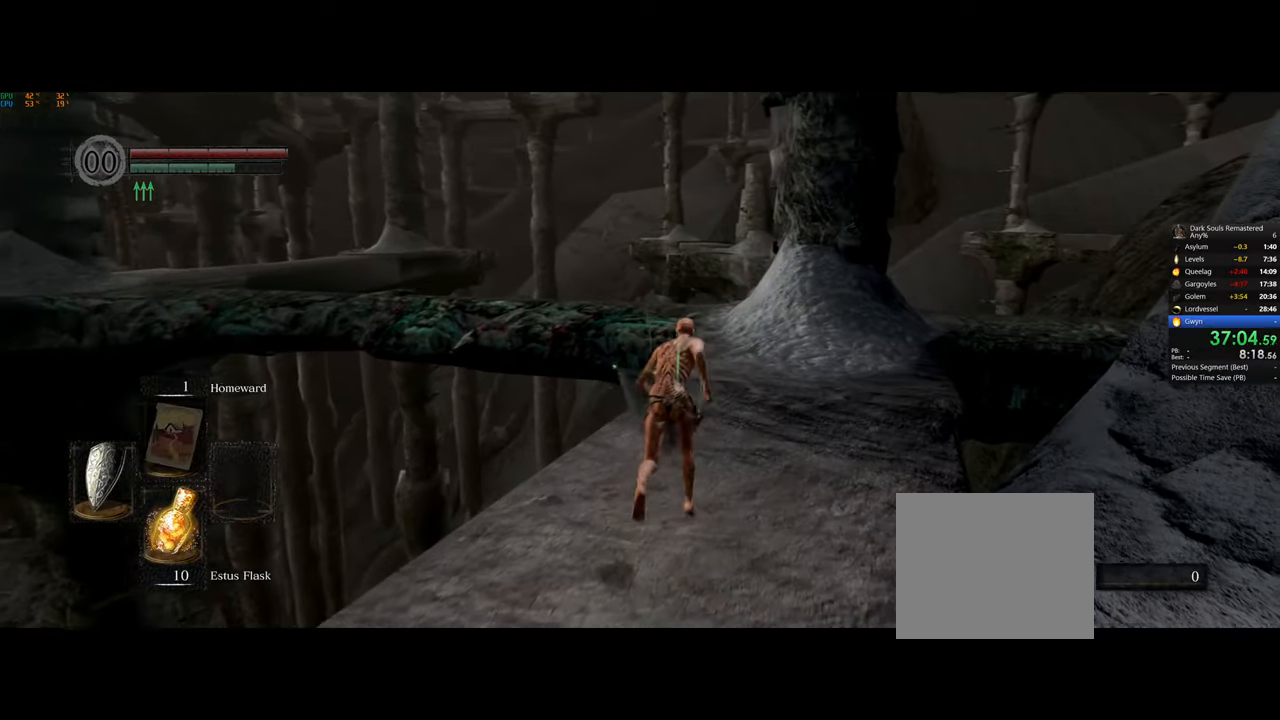
{"buttons": ["CIRCLE"], "left_stick": "up", "events": []}
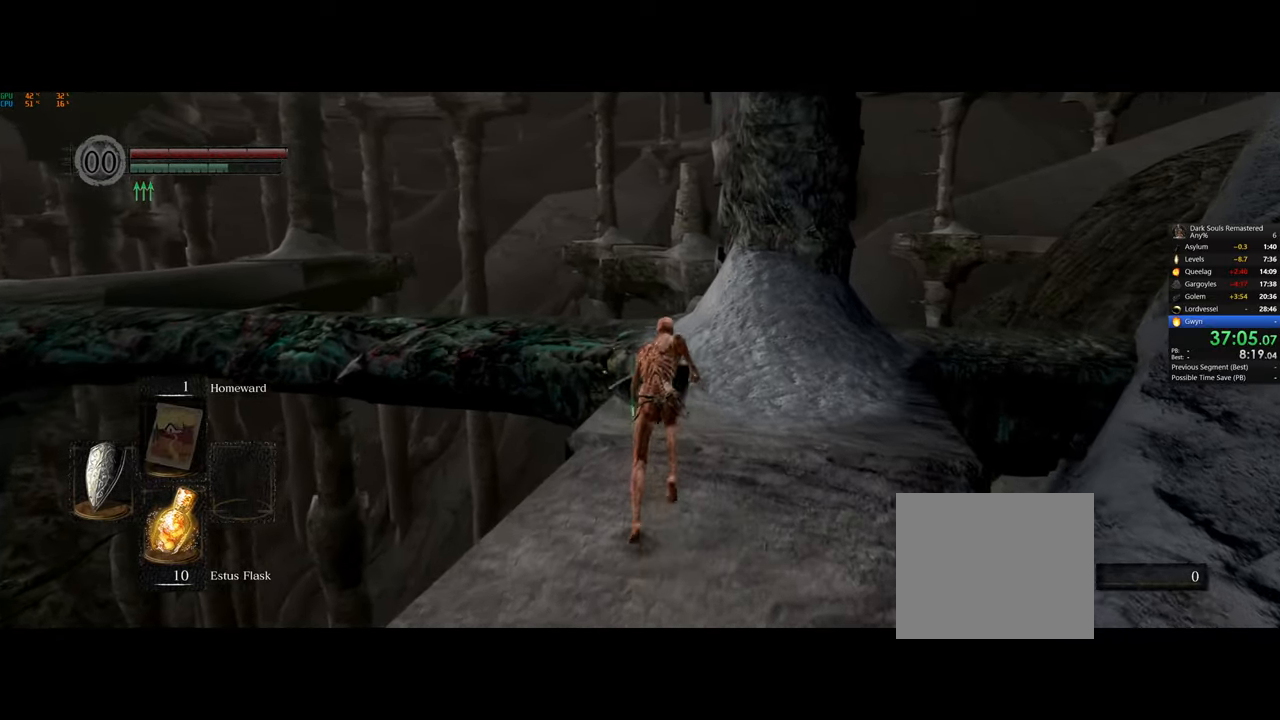
{"buttons": ["CIRCLE"], "left_stick": "up", "events": []}
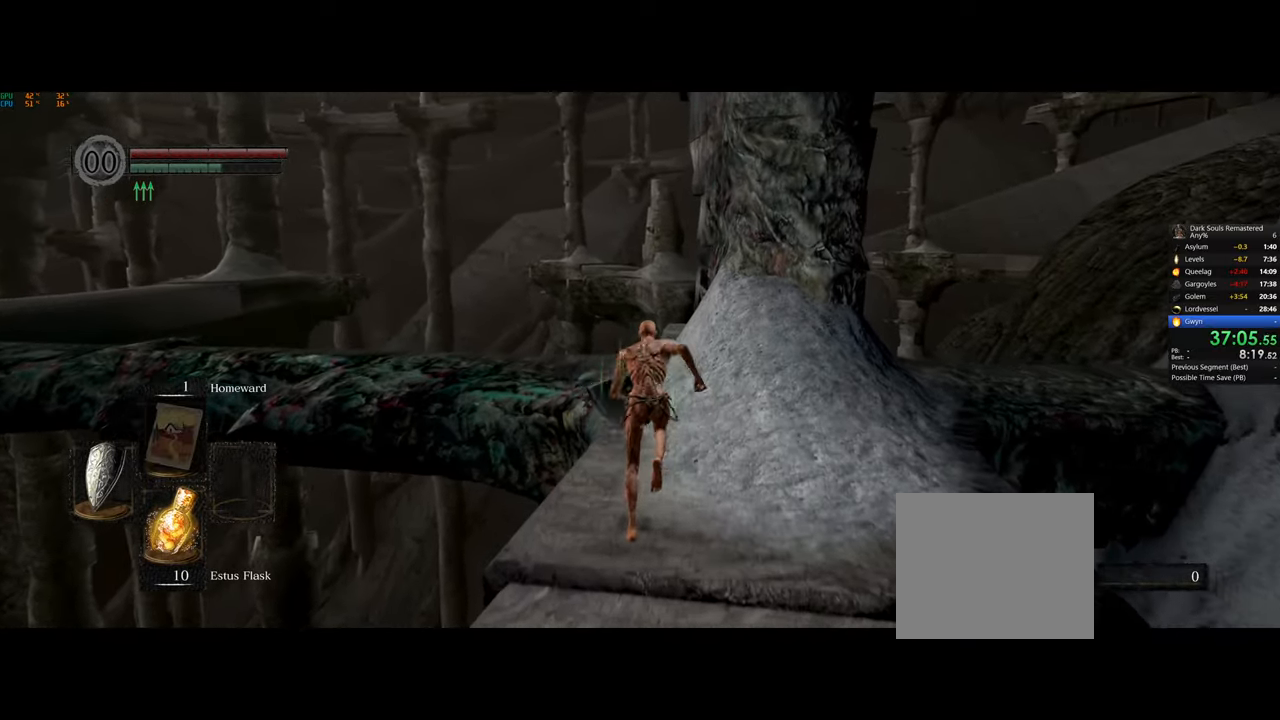
{"buttons": ["CIRCLE"], "left_stick": "up", "events": []}
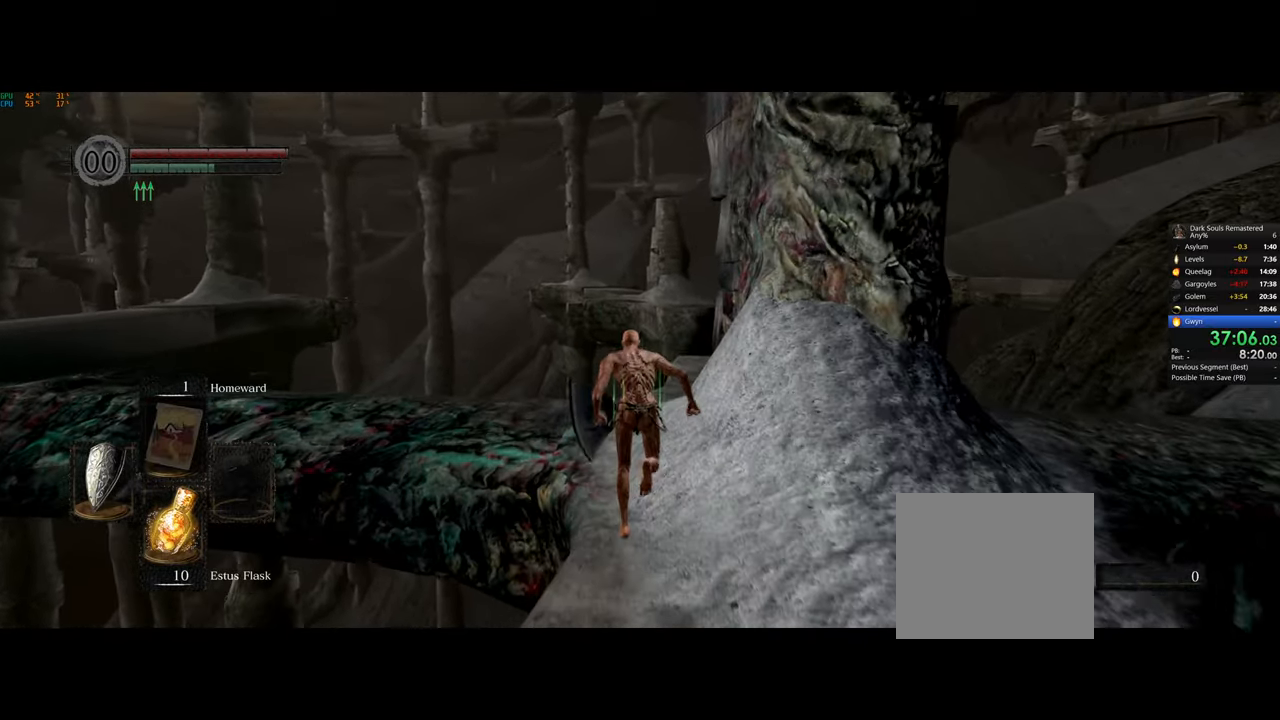
{"buttons": ["CIRCLE"], "left_stick": "up", "events": []}
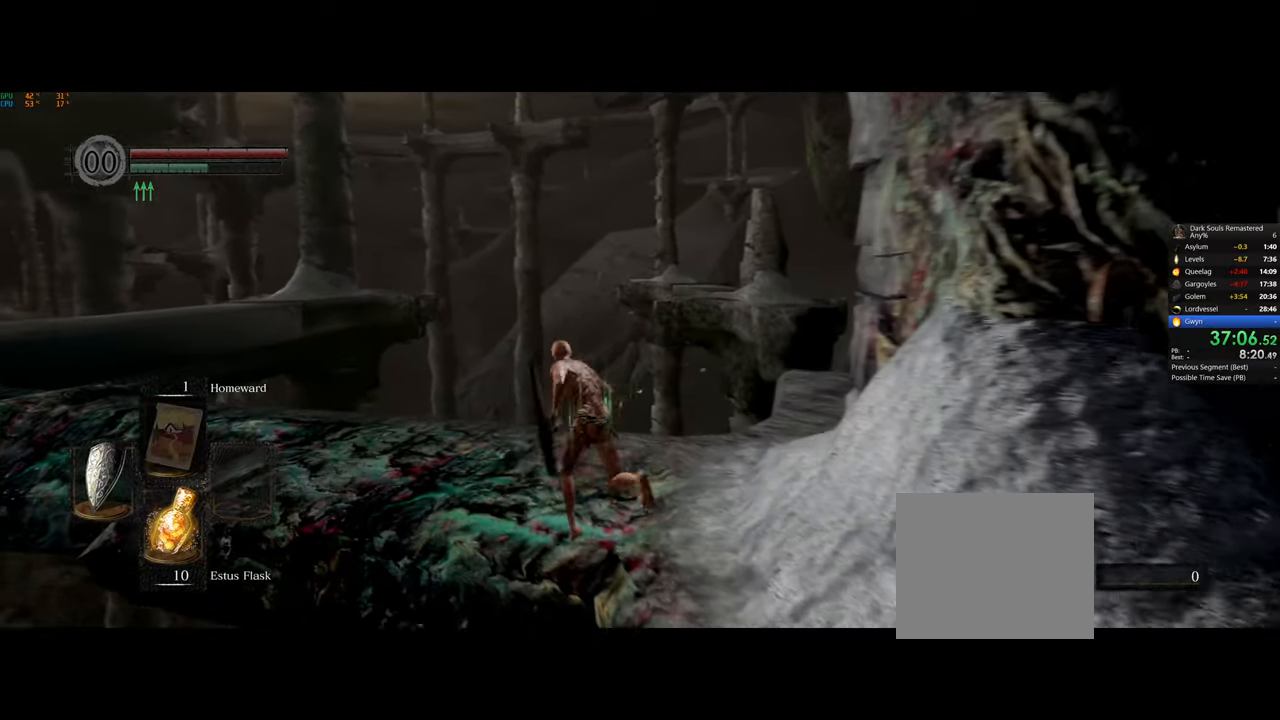
{"buttons": ["CIRCLE"], "left_stick": "up", "events": []}
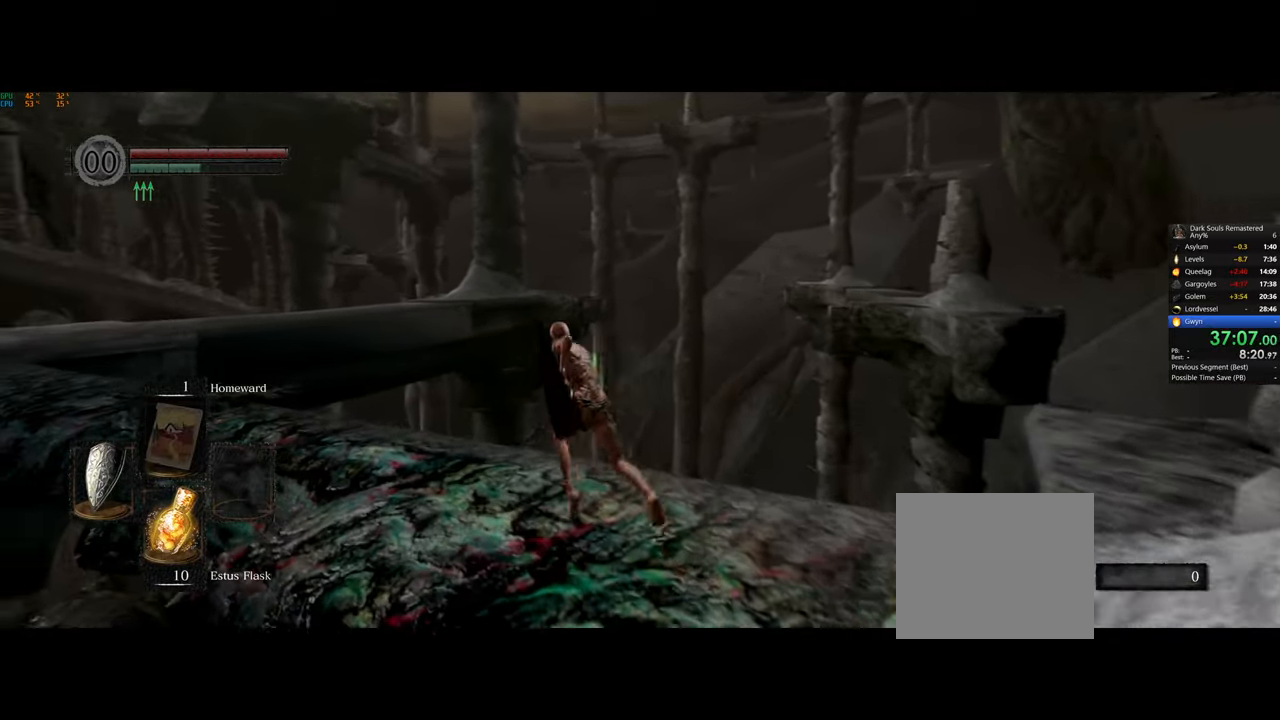
{"buttons": ["CIRCLE"], "left_stick": "up", "events": []}
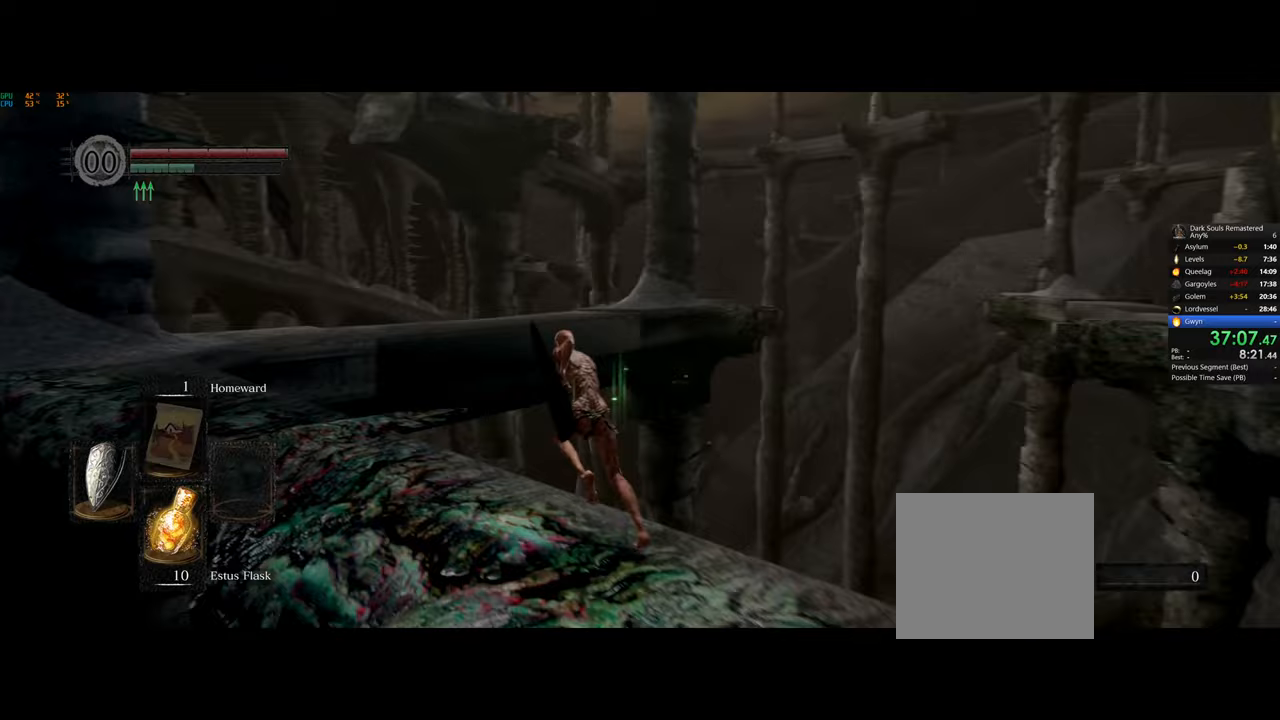
{"buttons": ["CIRCLE"], "left_stick": "up-left", "events": [[333, "left_stick", "up-left"]]}
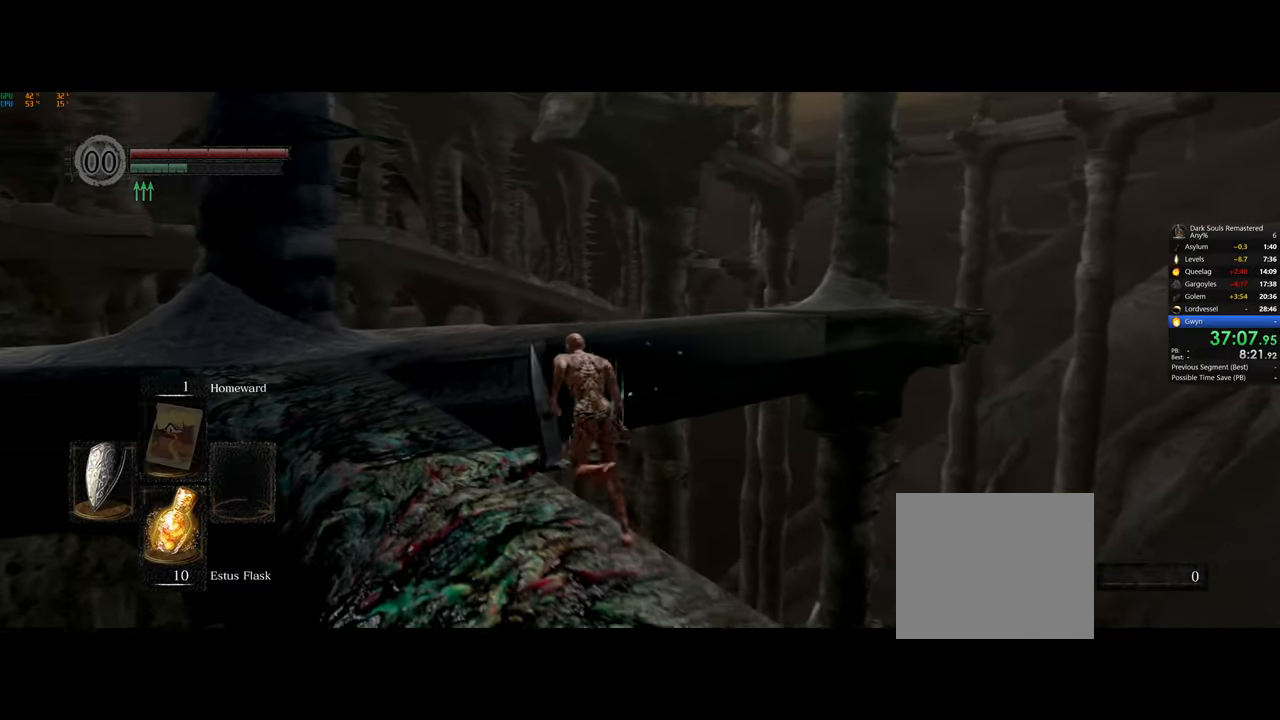
{"buttons": ["CIRCLE"], "left_stick": "up-left", "events": []}
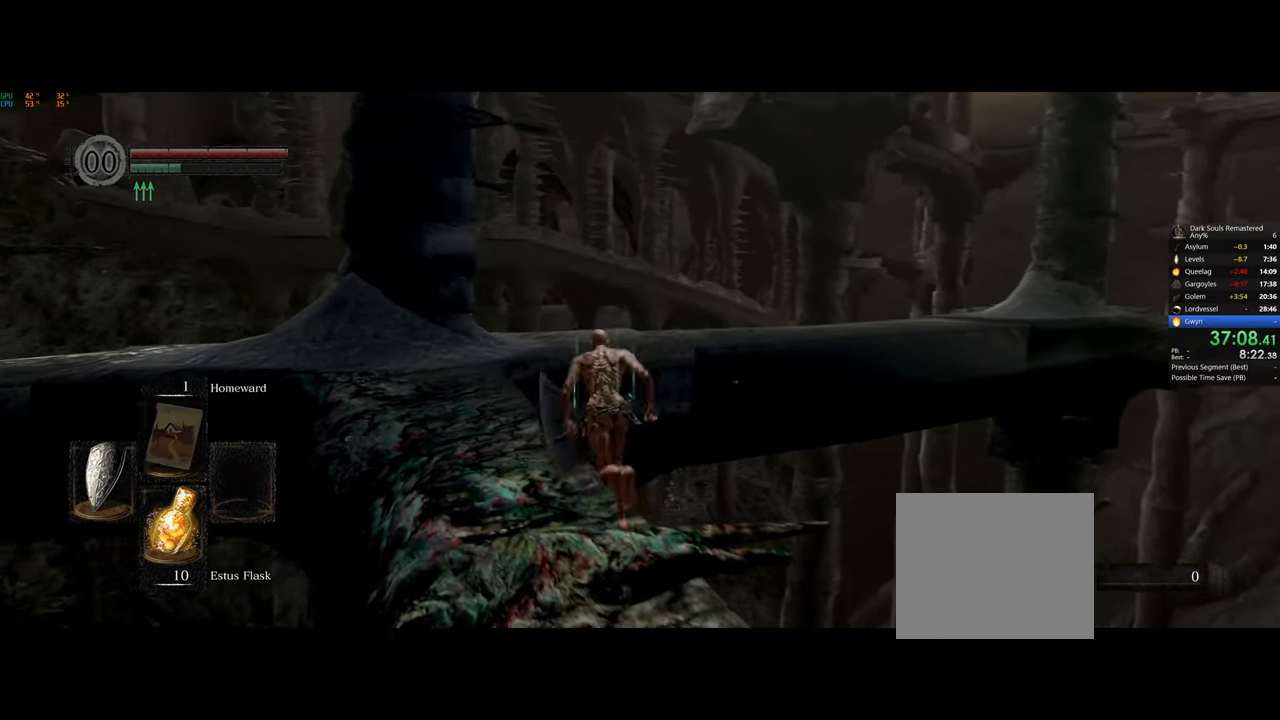
{"buttons": ["CIRCLE"], "left_stick": "up", "events": [[117, "left_stick", "up"]]}
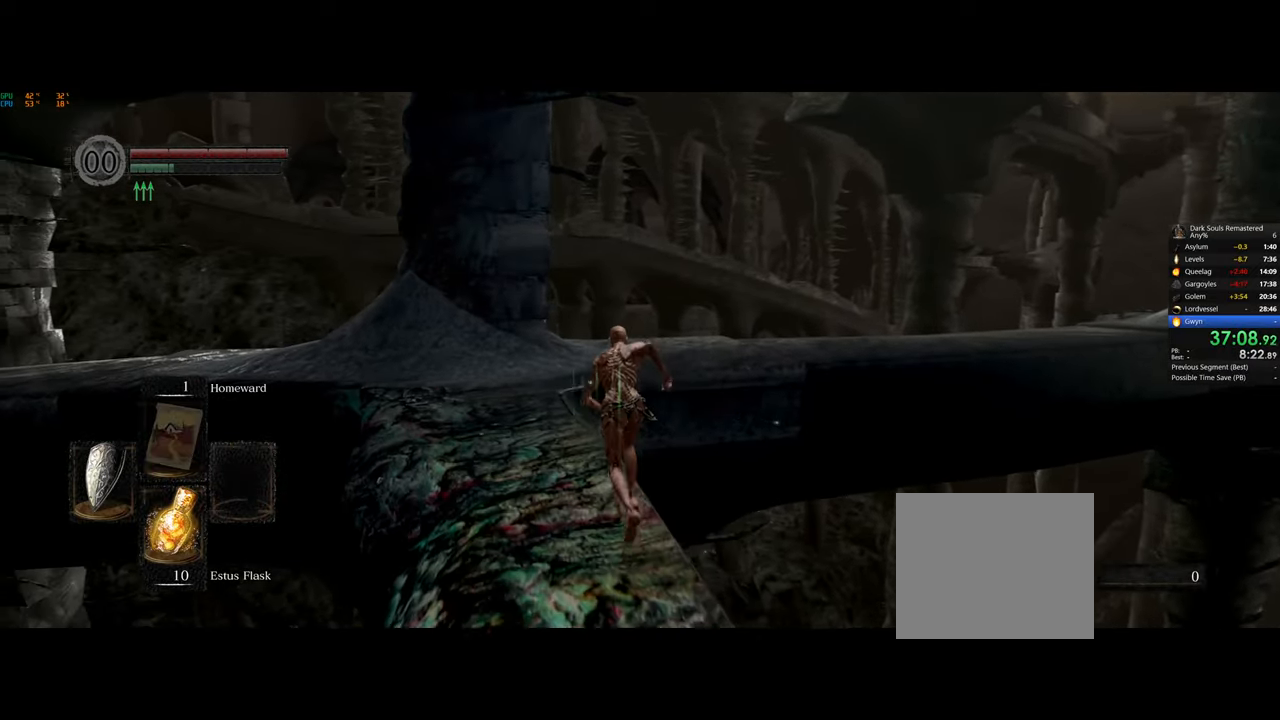
{"buttons": ["CIRCLE"], "left_stick": "up", "events": []}
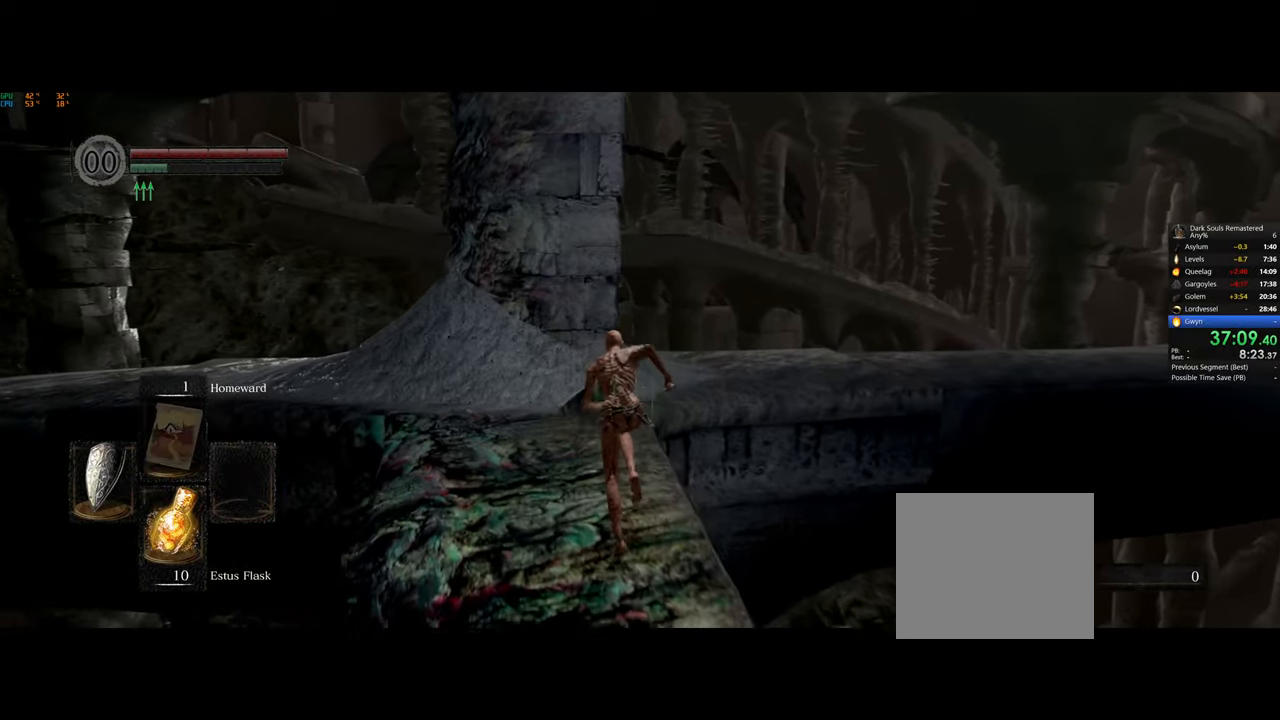
{"buttons": ["CIRCLE"], "left_stick": "up", "events": []}
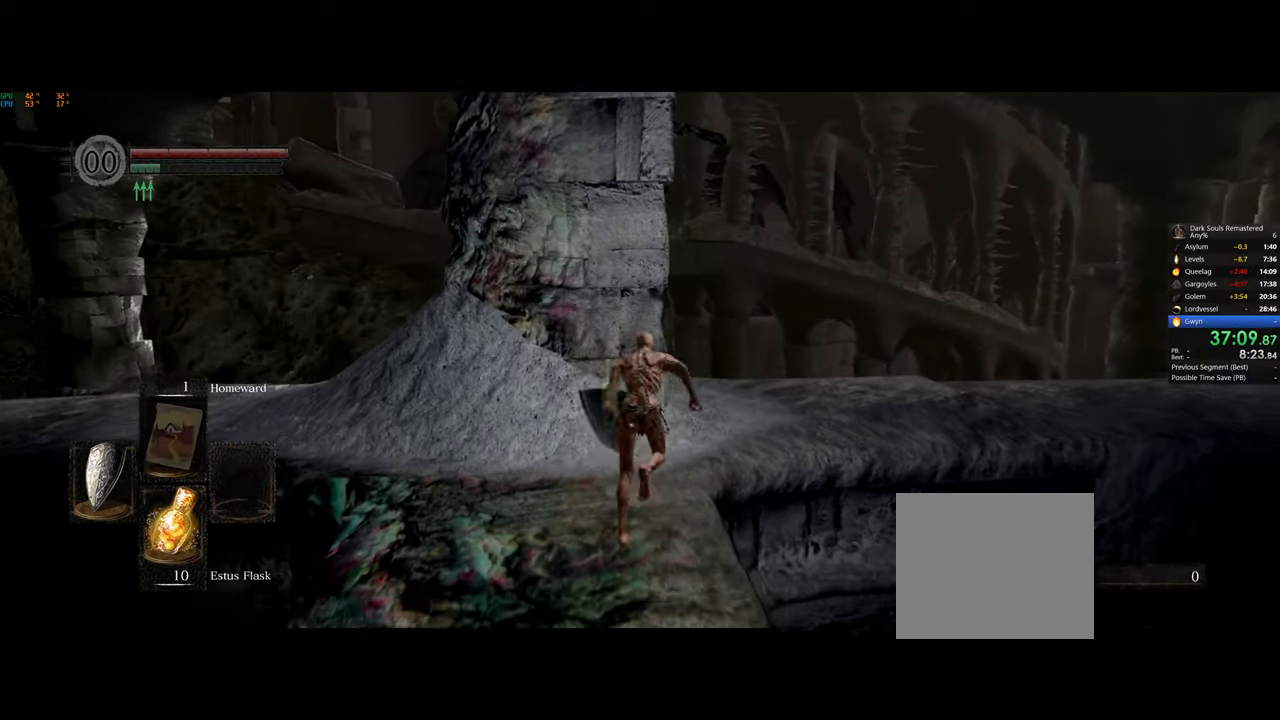
{"buttons": ["CIRCLE"], "left_stick": "up", "events": []}
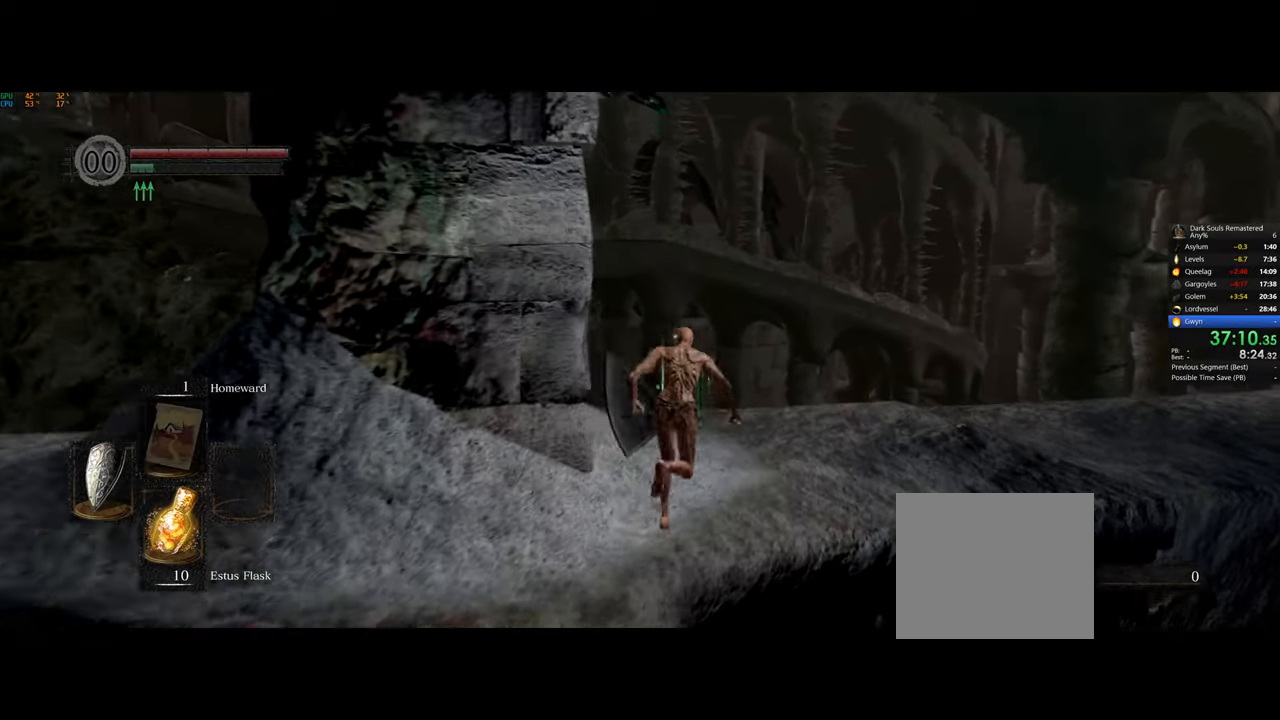
{"buttons": [], "left_stick": "up", "events": [[117, "CIRCLE", "up"]]}
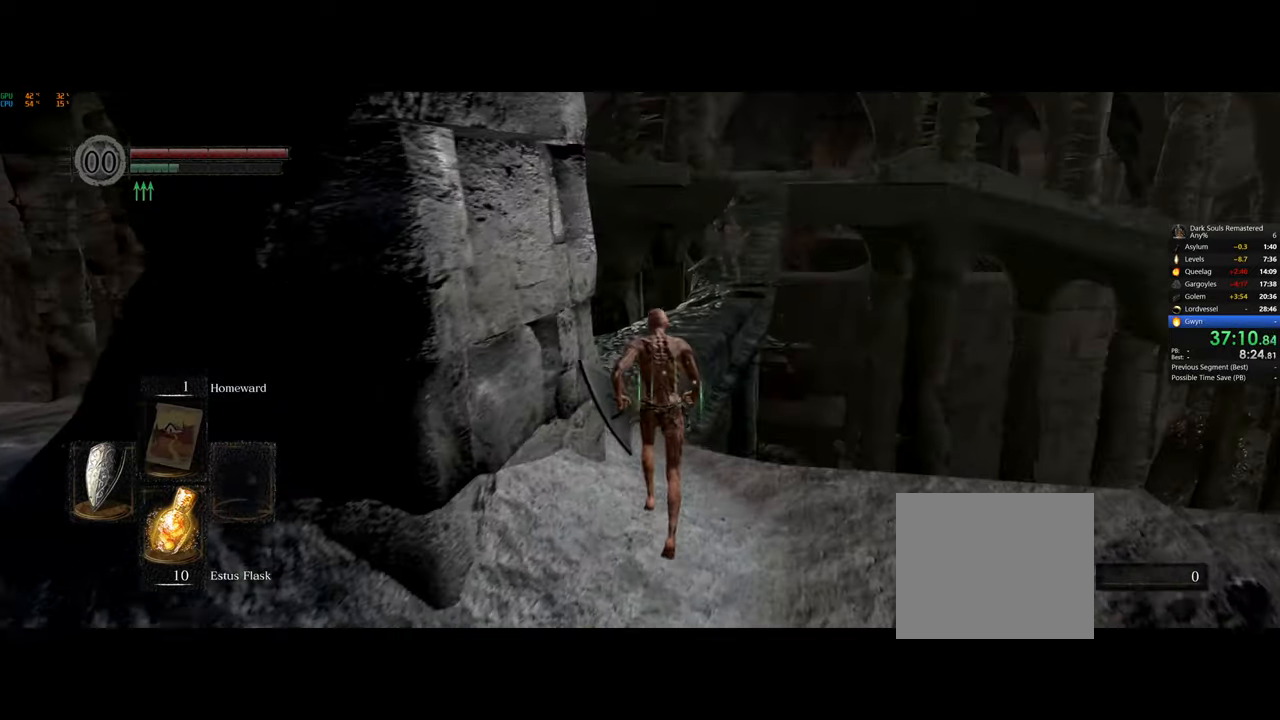
{"buttons": ["CIRCLE"], "left_stick": "up", "events": [[500, "CIRCLE", "down"]]}
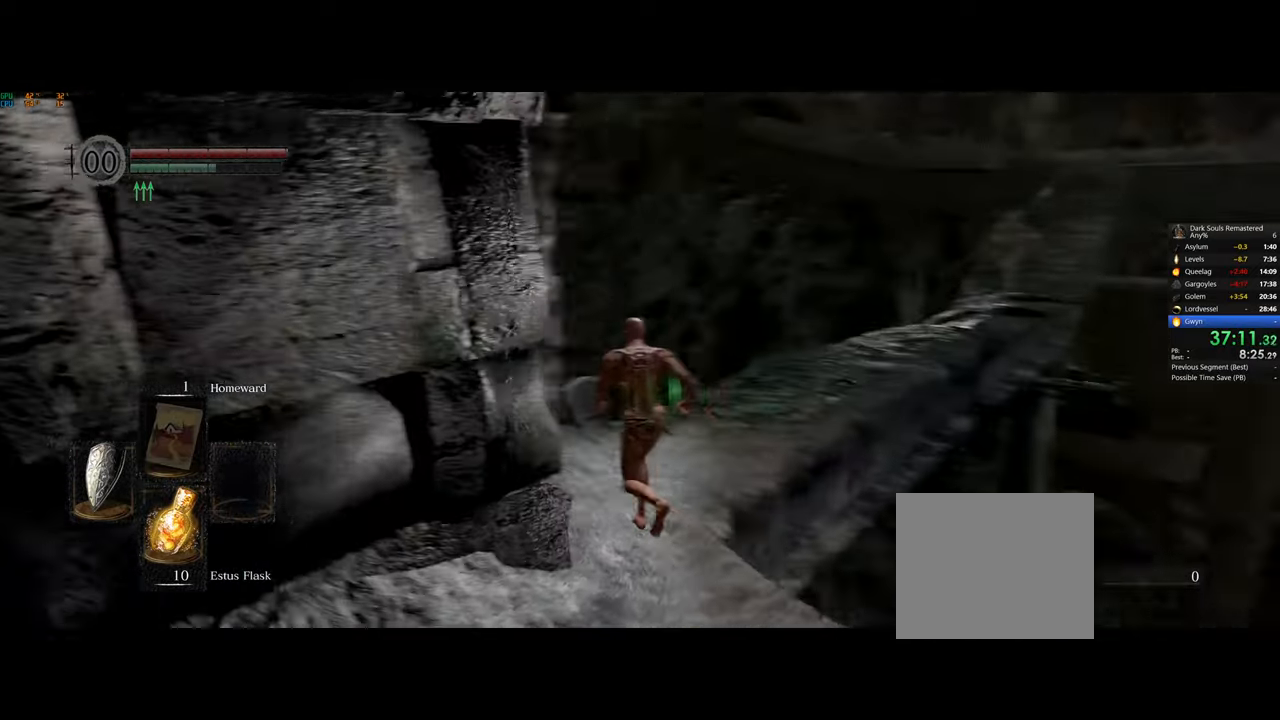
{"buttons": ["CIRCLE"], "left_stick": "up-right", "events": [[200, "left_stick", "up-right"]]}
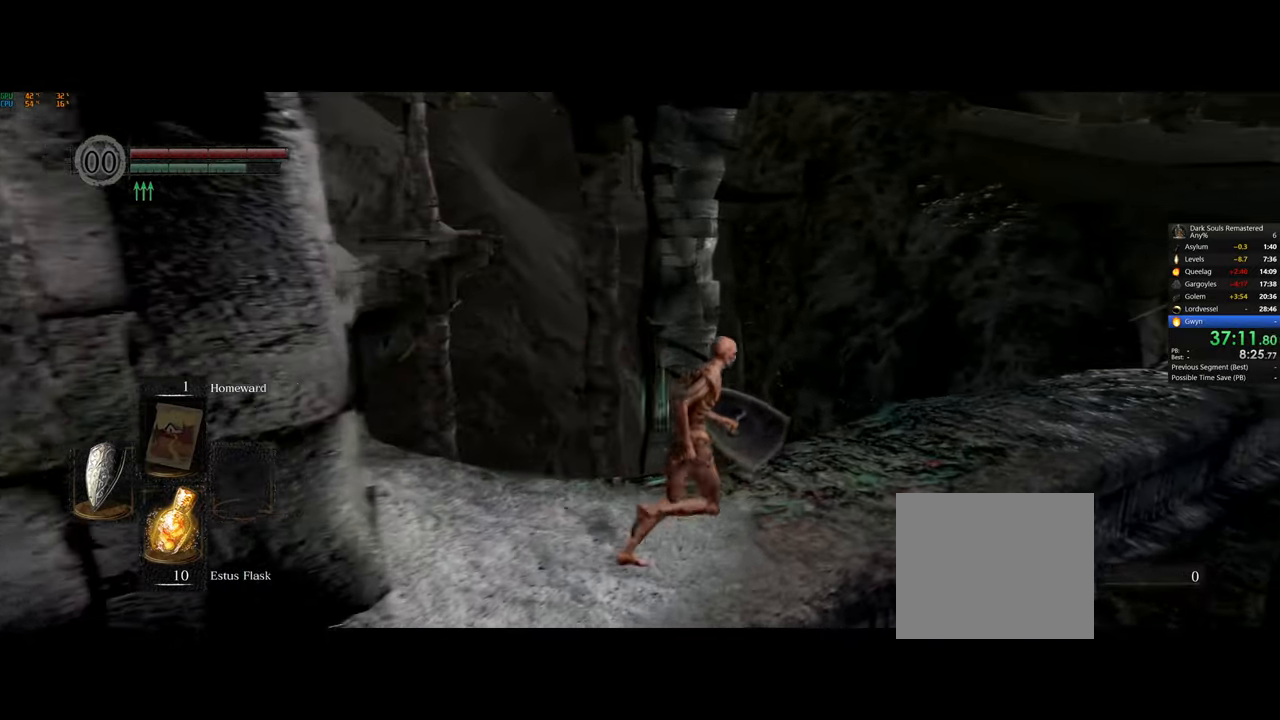
{"buttons": ["CIRCLE"], "left_stick": "up-right", "events": []}
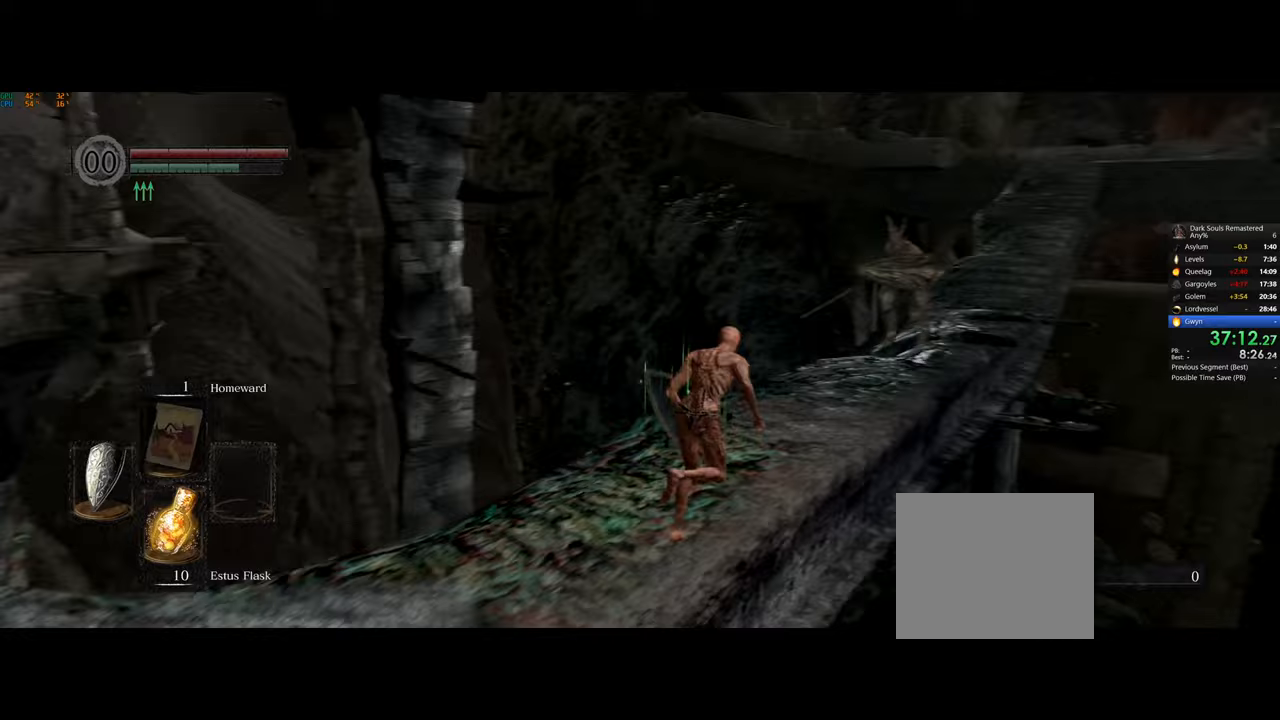
{"buttons": ["CIRCLE"], "left_stick": "up", "events": [[450, "left_stick", "up"]]}
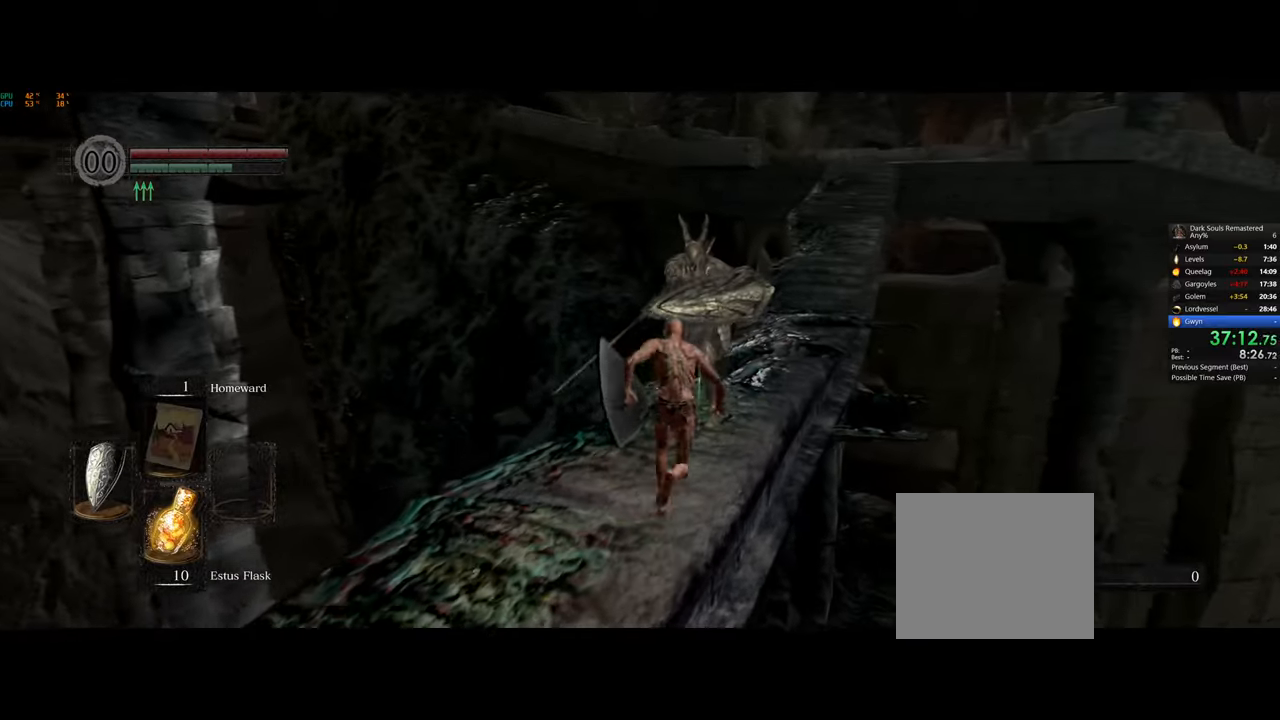
{"buttons": ["CIRCLE"], "left_stick": "up-right", "events": [[500, "left_stick", "up-right"]]}
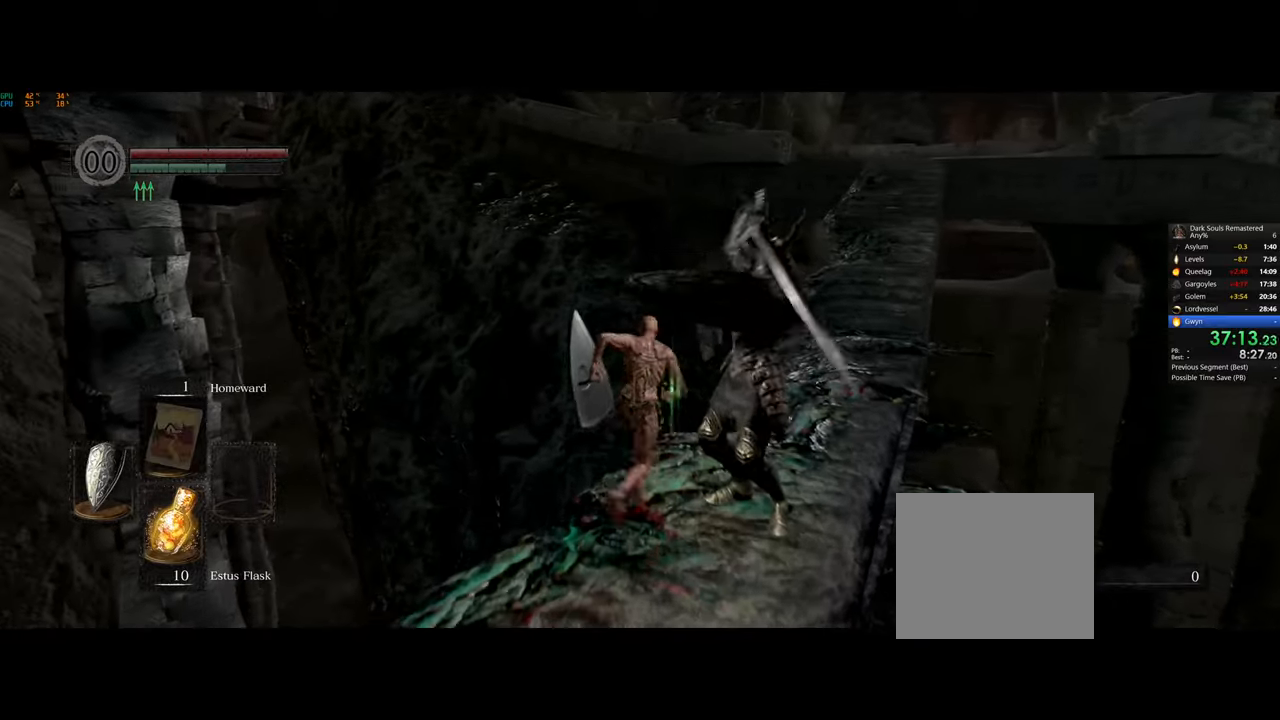
{"buttons": ["CIRCLE"], "left_stick": "up-right", "events": []}
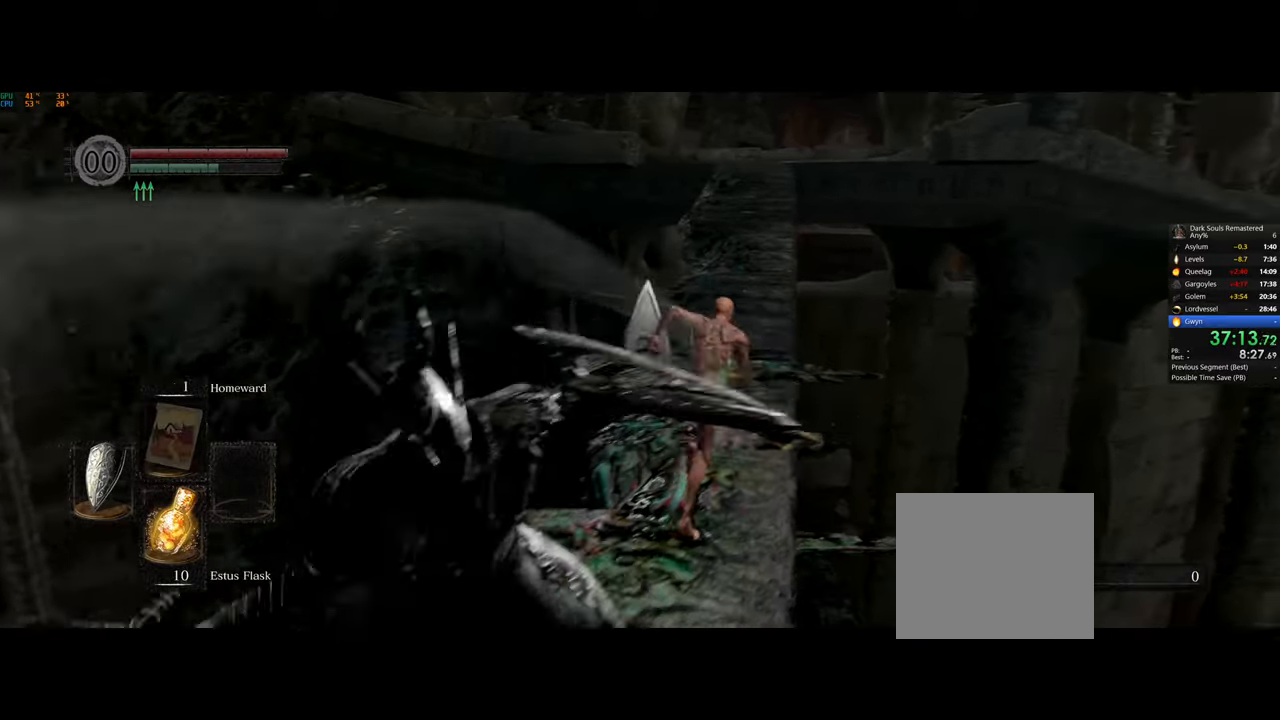
{"buttons": ["CIRCLE"], "left_stick": "up", "events": [[100, "left_stick", "up"]]}
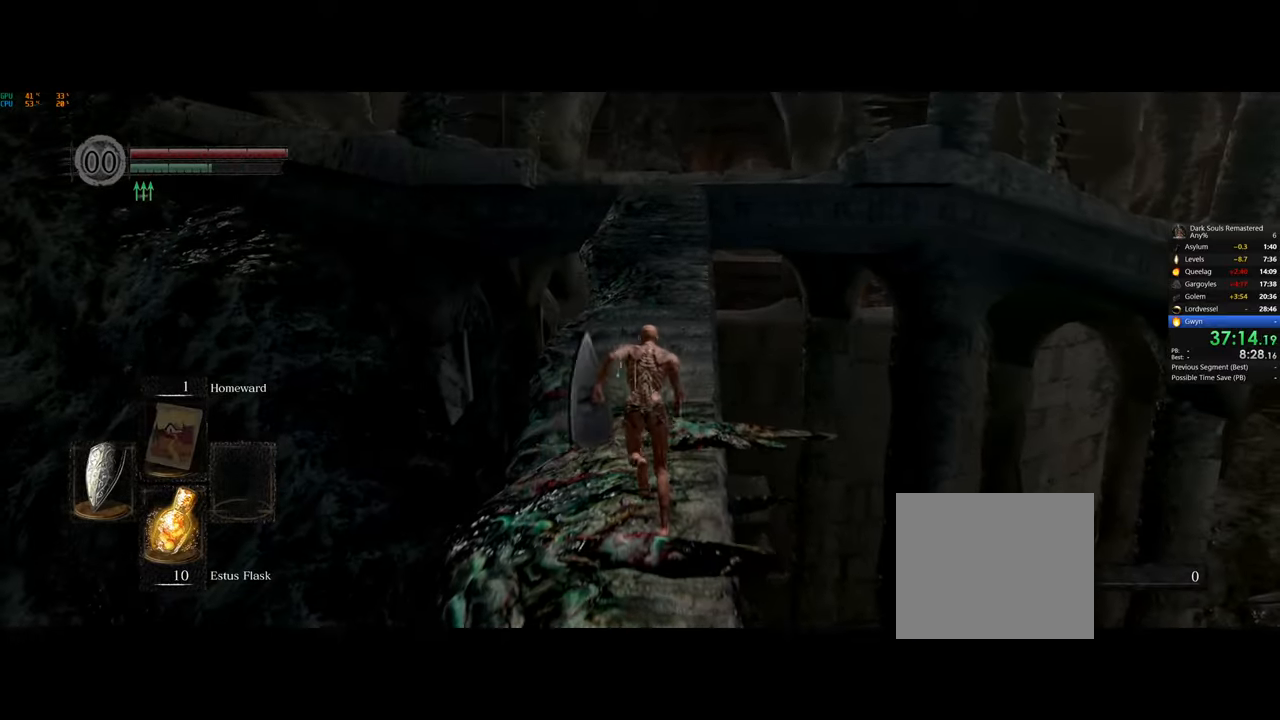
{"buttons": ["CIRCLE"], "left_stick": "up", "events": []}
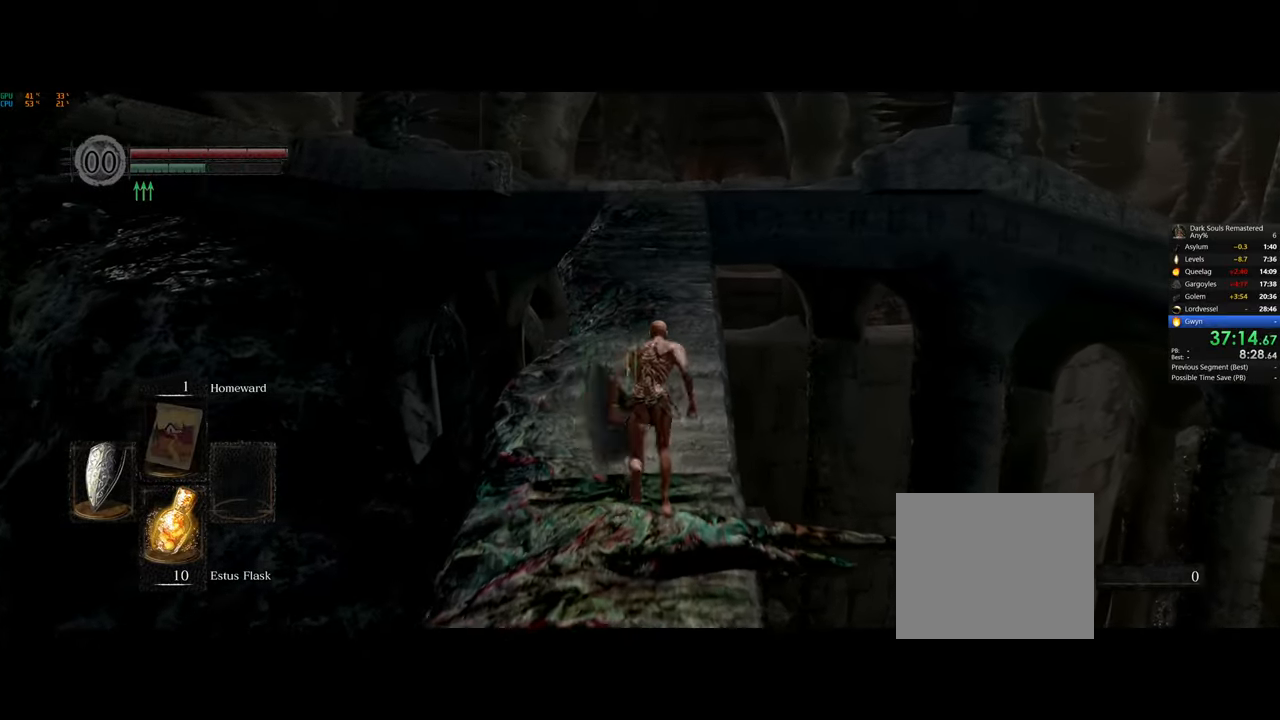
{"buttons": ["CIRCLE"], "left_stick": "up", "events": []}